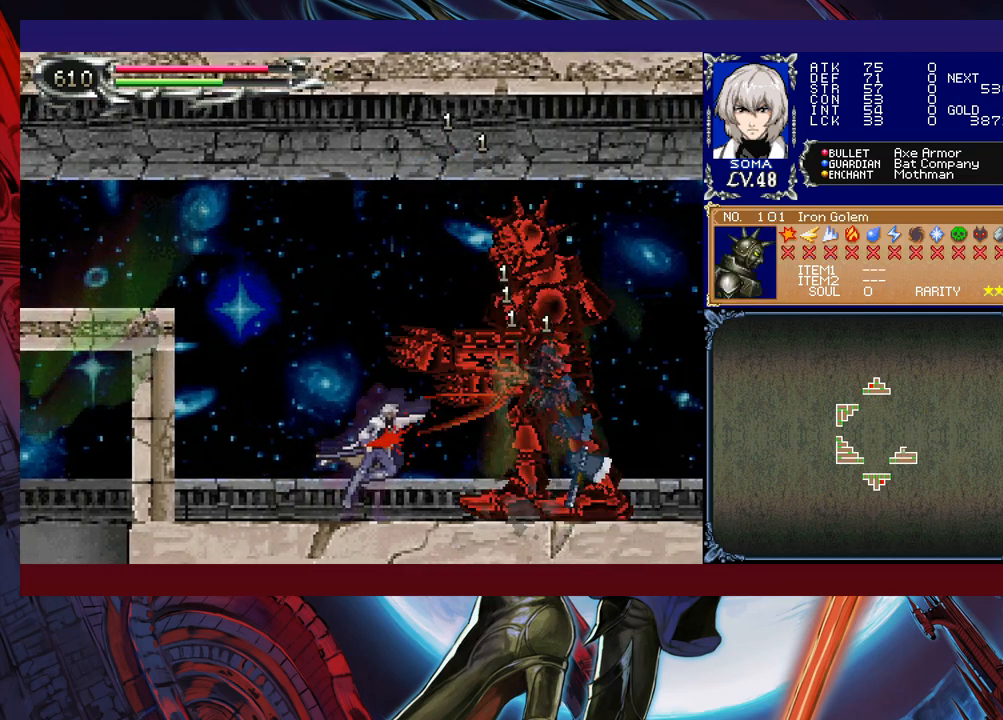
Gameplay with a controller (Xbox layout); each line is a JSON object with the inputs held at the frame after it. "events" lists button and stick changes between this image and that frame as [ms after this image, input, new state], when the widget could be followed in between. Not read: L2 R2 right_stick.
{"buttons": [], "left_stick": "right", "events": [[83, "B", "down"], [83, "left_stick", "center"], [117, "A", "down"], [117, "B", "up"], [183, "A", "up"], [217, "left_stick", "right"], [367, "left_stick", "center"], [383, "B", "down"], [433, "A", "down"], [433, "B", "up"], [433, "left_stick", "right"], [483, "A", "up"]]}
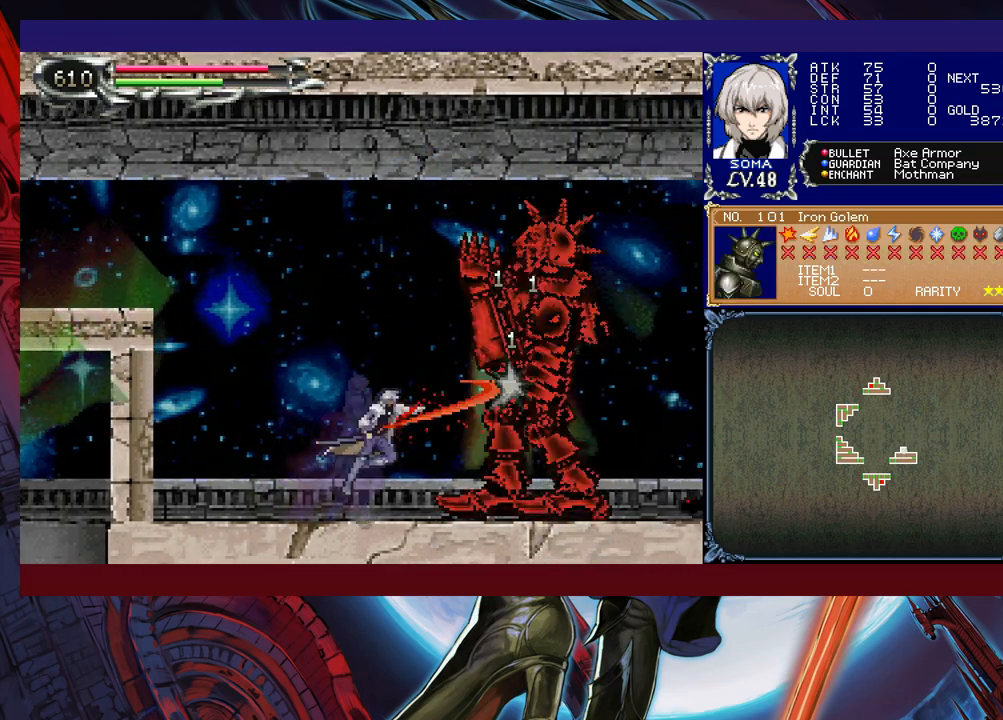
{"buttons": [], "left_stick": "center", "events": [[83, "left_stick", "center"], [183, "left_stick", "up"], [233, "B", "down"], [283, "A", "down"], [283, "B", "up"], [317, "left_stick", "center"], [333, "A", "up"]]}
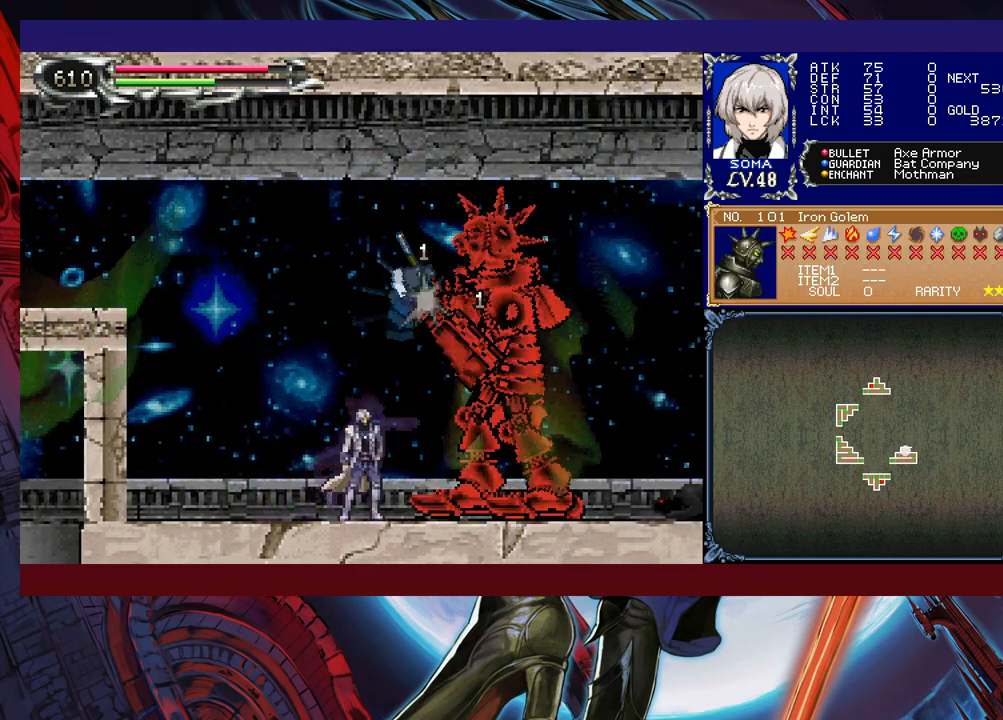
{"buttons": ["A"], "left_stick": "down", "events": [[33, "left_stick", "down"], [133, "A", "down"], [233, "A", "up"], [283, "A", "down"], [367, "A", "up"], [433, "A", "down"]]}
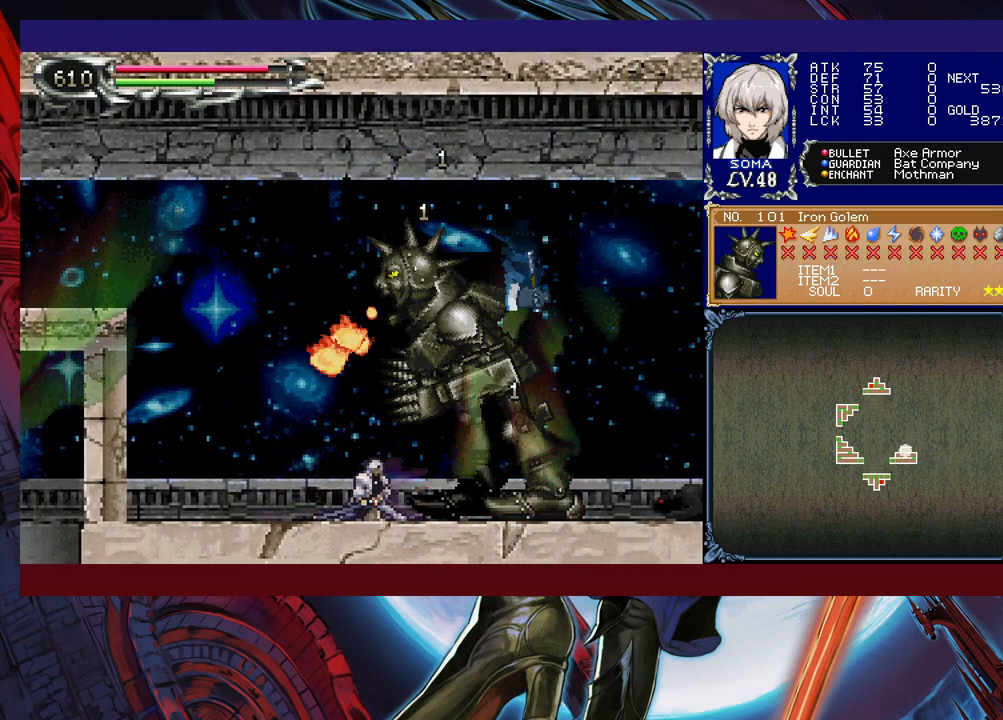
{"buttons": ["A"], "left_stick": "down", "events": [[17, "A", "up"], [117, "A", "down"], [183, "A", "up"], [267, "A", "down"], [333, "A", "up"], [433, "A", "down"]]}
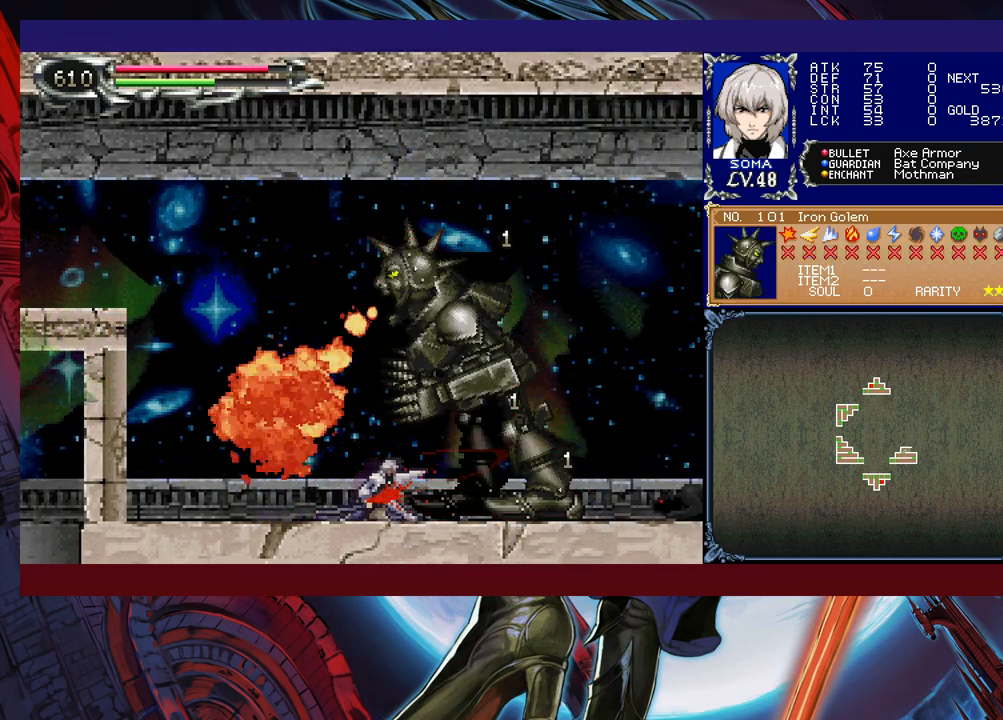
{"buttons": [], "left_stick": "down", "events": [[17, "A", "up"], [67, "A", "down"], [167, "A", "up"], [233, "A", "down"], [283, "A", "up"], [383, "A", "down"], [467, "A", "up"]]}
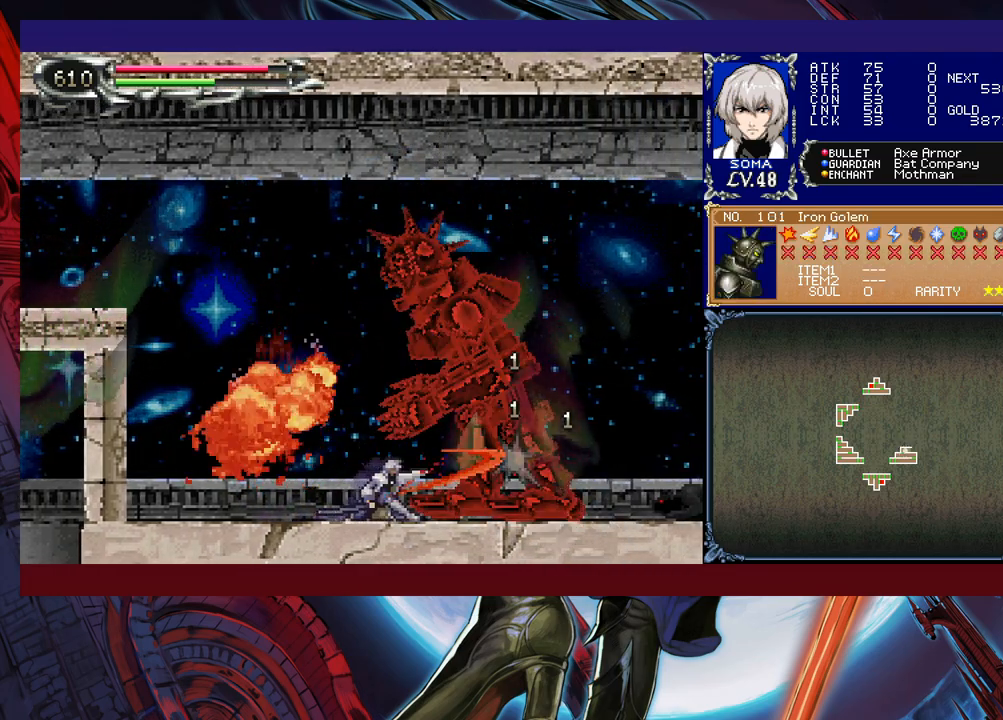
{"buttons": [], "left_stick": "down", "events": [[33, "A", "down"], [133, "A", "up"]]}
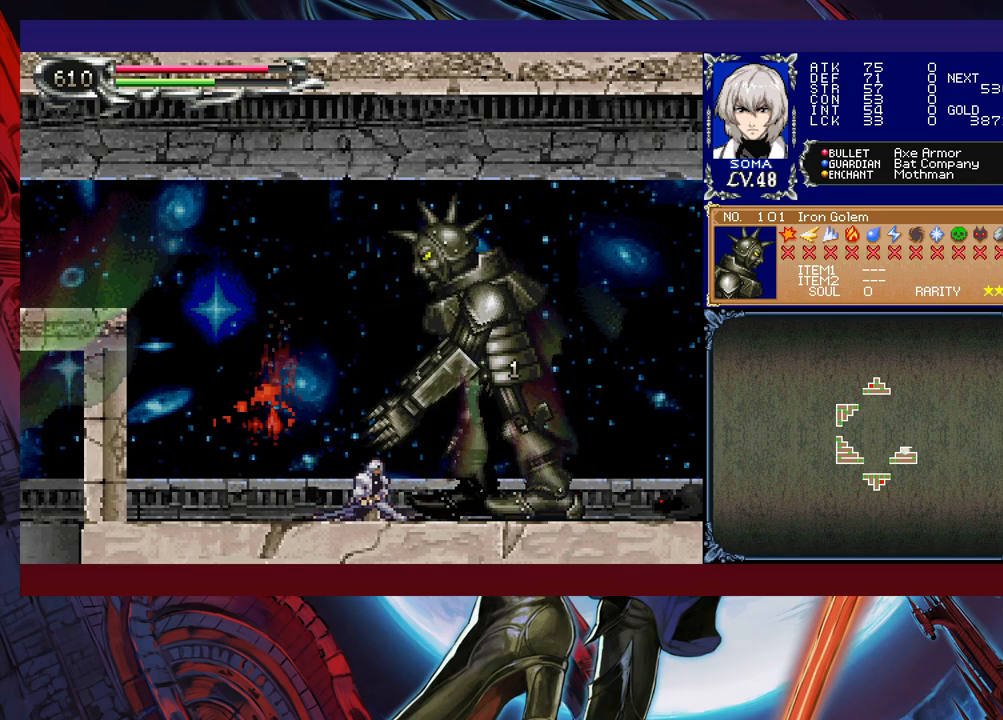
{"buttons": [], "left_stick": "down-left", "events": [[283, "left_stick", "down-left"]]}
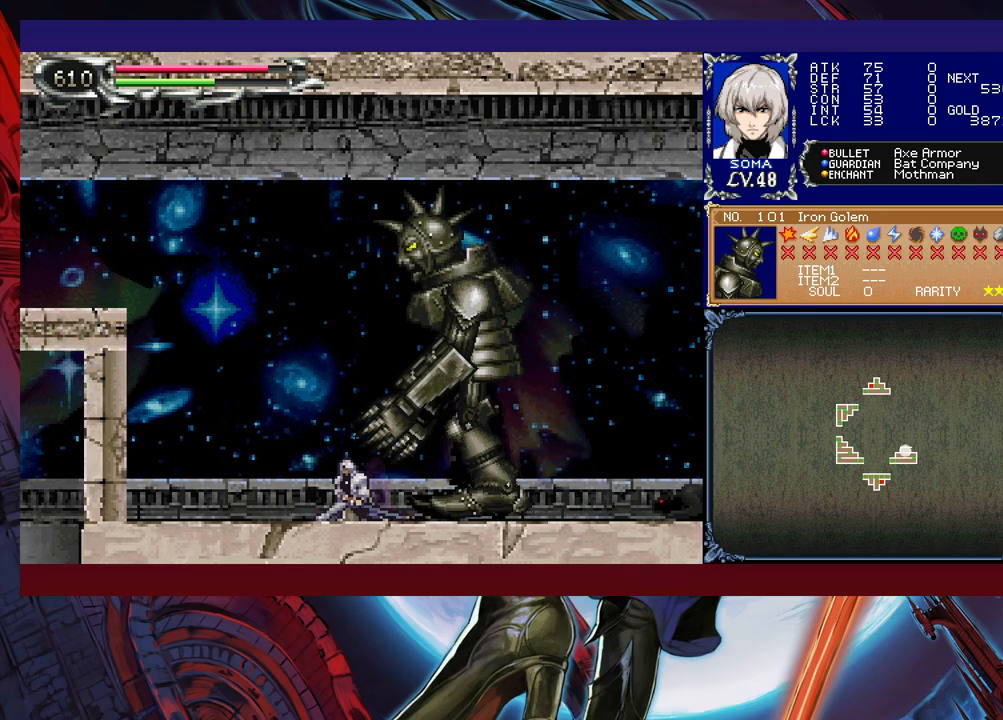
{"buttons": [], "left_stick": "center", "events": [[83, "B", "down"], [183, "B", "up"], [483, "left_stick", "center"]]}
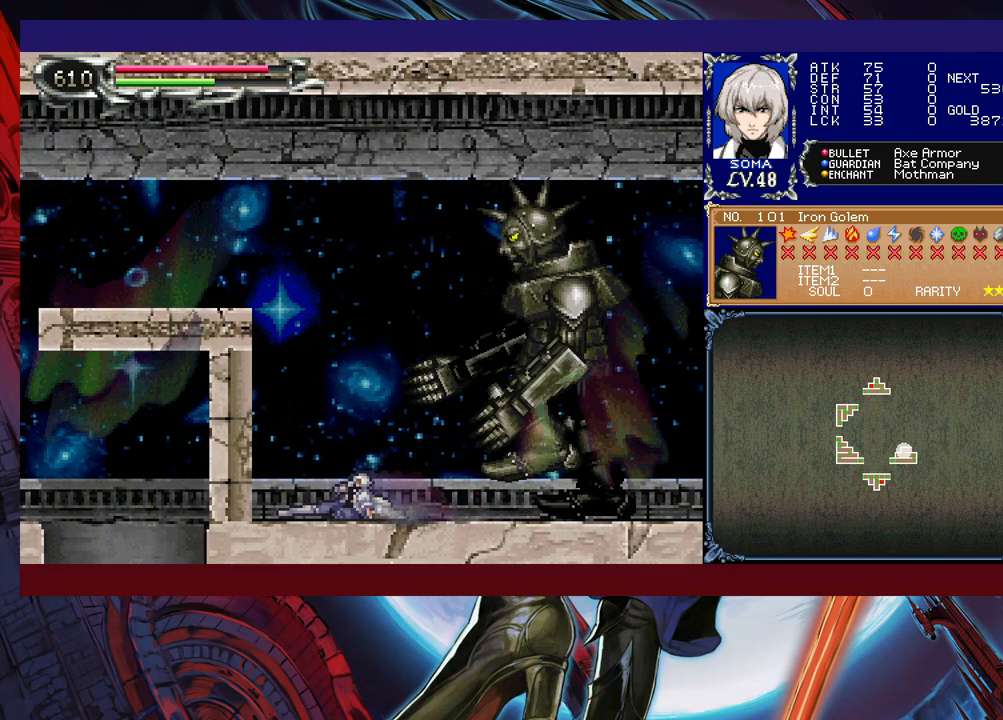
{"buttons": [], "left_stick": "up-left", "events": [[283, "left_stick", "right"], [333, "left_stick", "up-right"], [383, "B", "down"], [433, "A", "down"], [433, "B", "up"], [483, "A", "up"], [483, "left_stick", "up-left"]]}
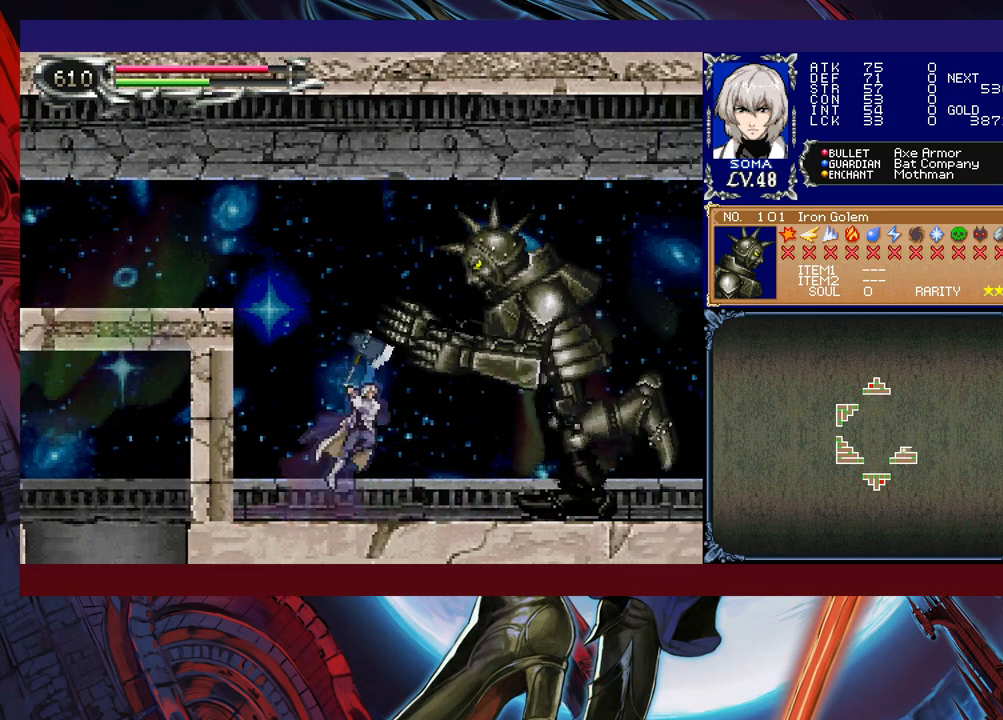
{"buttons": [], "left_stick": "left", "events": [[67, "left_stick", "left"], [183, "left_stick", "right"], [233, "B", "down"], [283, "A", "down"], [283, "B", "up"], [333, "A", "up"], [333, "left_stick", "left"]]}
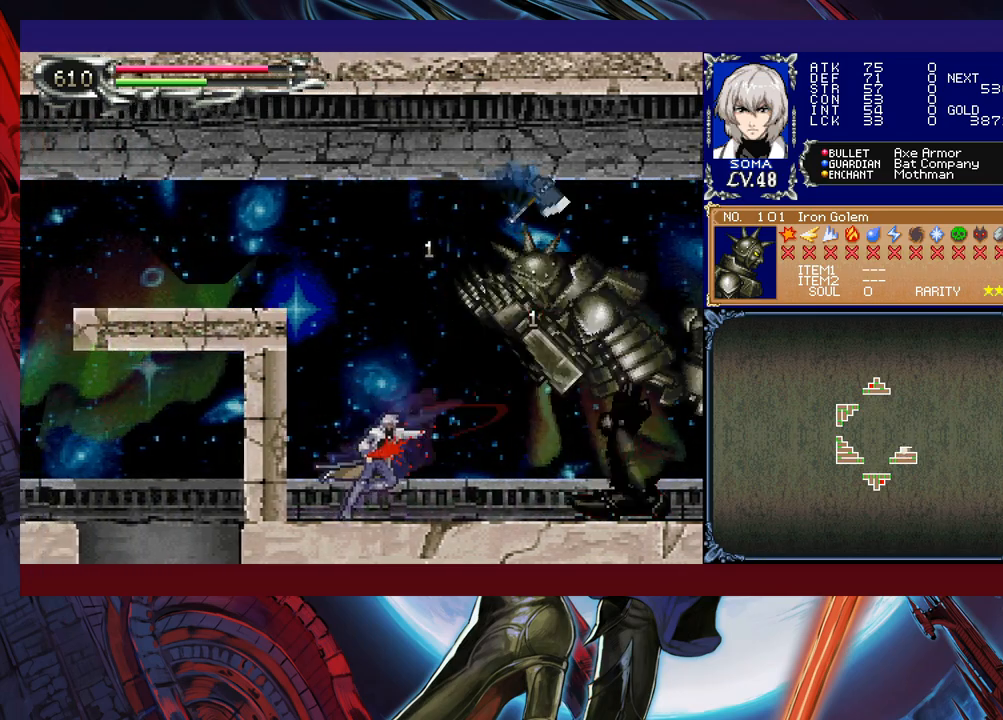
{"buttons": ["A"], "left_stick": "right", "events": [[67, "left_stick", "right"], [83, "B", "down"], [133, "A", "down"], [133, "B", "up"], [183, "left_stick", "left"], [217, "A", "up"], [383, "left_stick", "center"], [433, "B", "down"], [433, "left_stick", "right"], [467, "B", "up"], [483, "A", "down"]]}
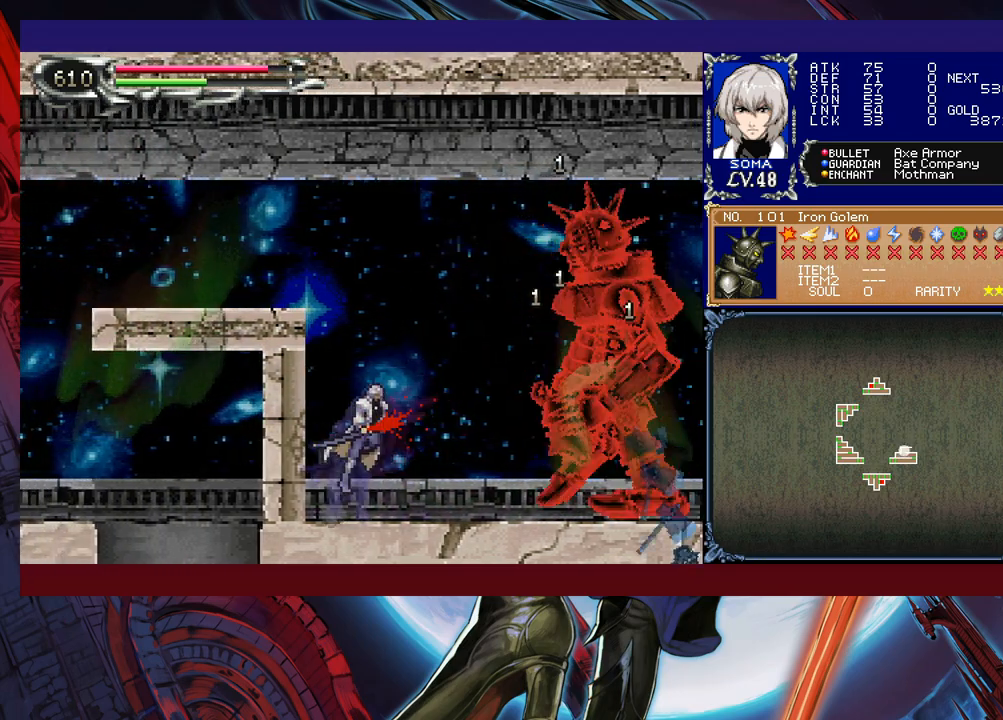
{"buttons": [], "left_stick": "center", "events": [[33, "A", "up"], [33, "left_stick", "left"], [133, "left_stick", "right"], [233, "B", "down"], [267, "left_stick", "center"], [283, "A", "down"], [283, "B", "up"], [333, "A", "up"]]}
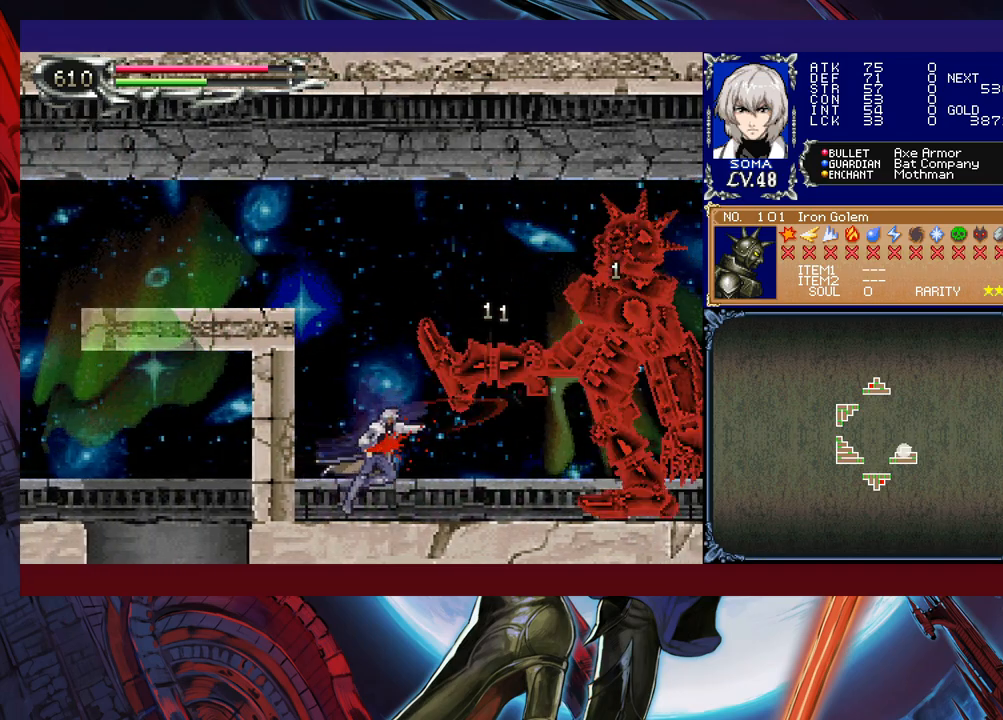
{"buttons": [], "left_stick": "up-right", "events": [[33, "B", "down"], [67, "A", "down"], [67, "B", "up"], [117, "left_stick", "right"], [133, "A", "up"], [333, "B", "down"], [367, "left_stick", "up-right"], [383, "A", "down"], [383, "B", "up"], [467, "A", "up"]]}
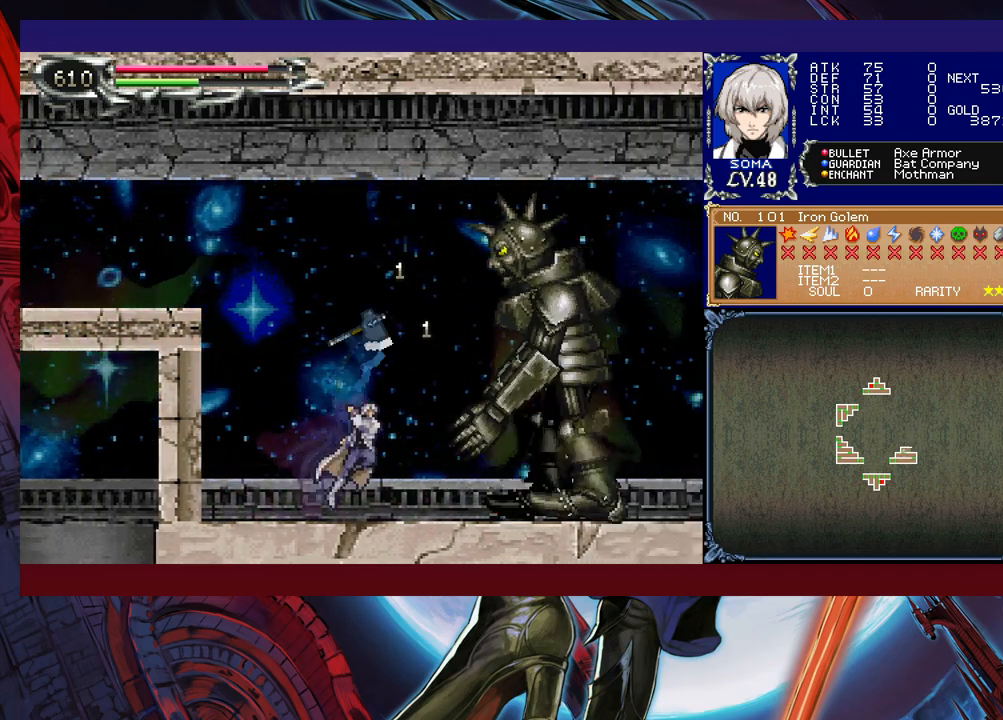
{"buttons": ["A"], "left_stick": "center", "events": [[67, "left_stick", "center"], [133, "B", "down"], [183, "A", "down"], [183, "B", "up"], [233, "A", "up"], [433, "B", "down"], [467, "A", "down"], [467, "B", "up"]]}
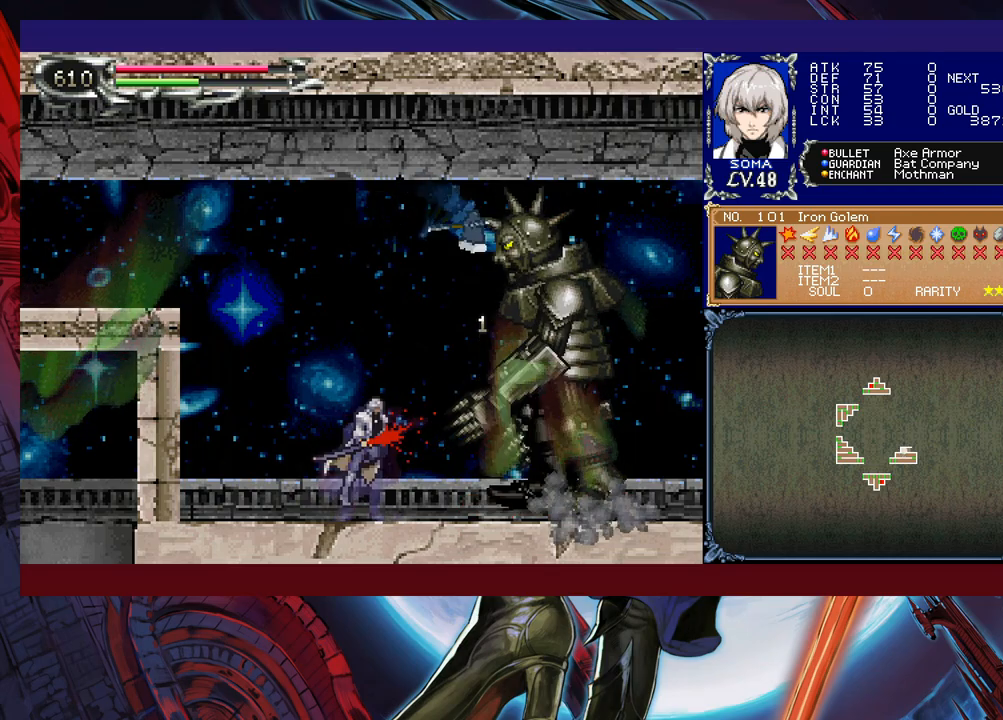
{"buttons": ["B"], "left_stick": "center", "events": [[33, "A", "up"], [217, "B", "down"], [233, "A", "down"], [233, "B", "up"], [233, "left_stick", "right"], [333, "A", "up"], [483, "B", "down"], [483, "left_stick", "center"]]}
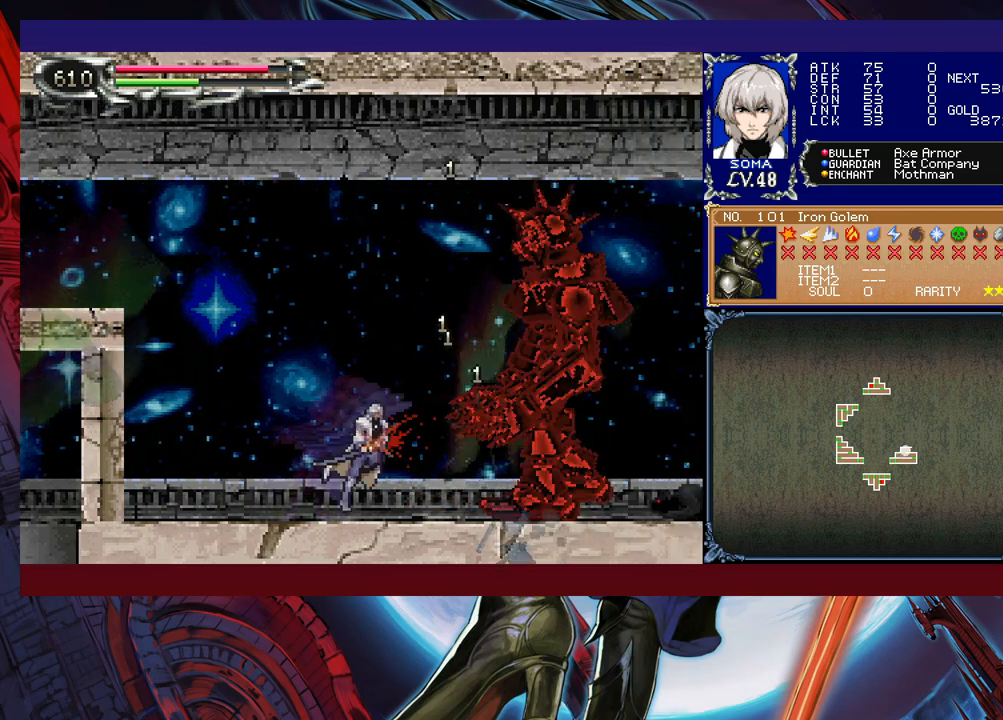
{"buttons": [], "left_stick": "center", "events": [[33, "A", "down"], [33, "B", "up"], [117, "A", "up"], [317, "left_stick", "up-right"], [333, "A", "down"], [433, "A", "up"], [467, "left_stick", "center"]]}
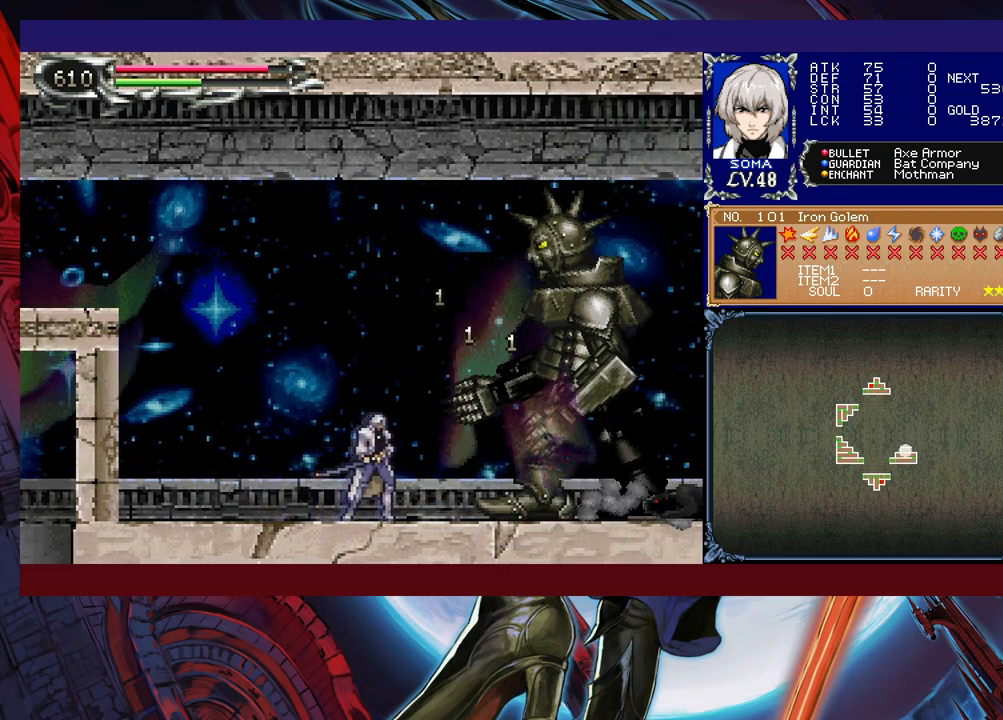
{"buttons": [], "left_stick": "center", "events": [[167, "left_stick", "right"], [233, "B", "down"], [267, "A", "down"], [267, "B", "up"], [333, "A", "up"], [333, "left_stick", "center"]]}
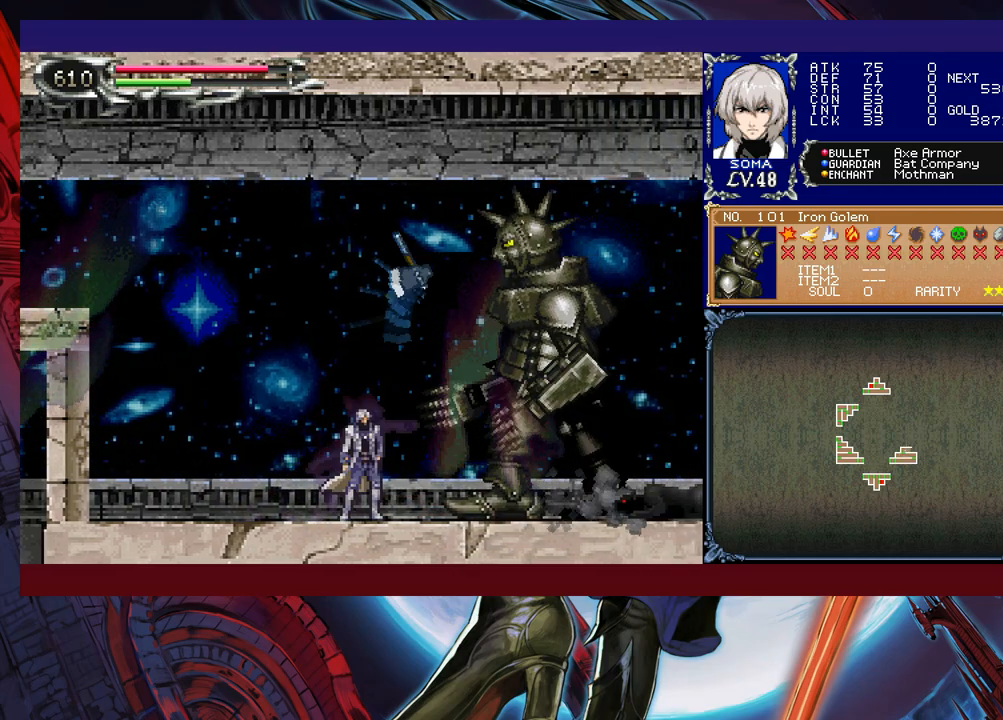
{"buttons": [], "left_stick": "center", "events": [[17, "B", "down"], [33, "A", "down"], [33, "B", "up"], [117, "A", "up"], [233, "left_stick", "right"], [317, "B", "down"], [333, "A", "down"], [333, "B", "up"], [367, "left_stick", "center"], [417, "A", "up"]]}
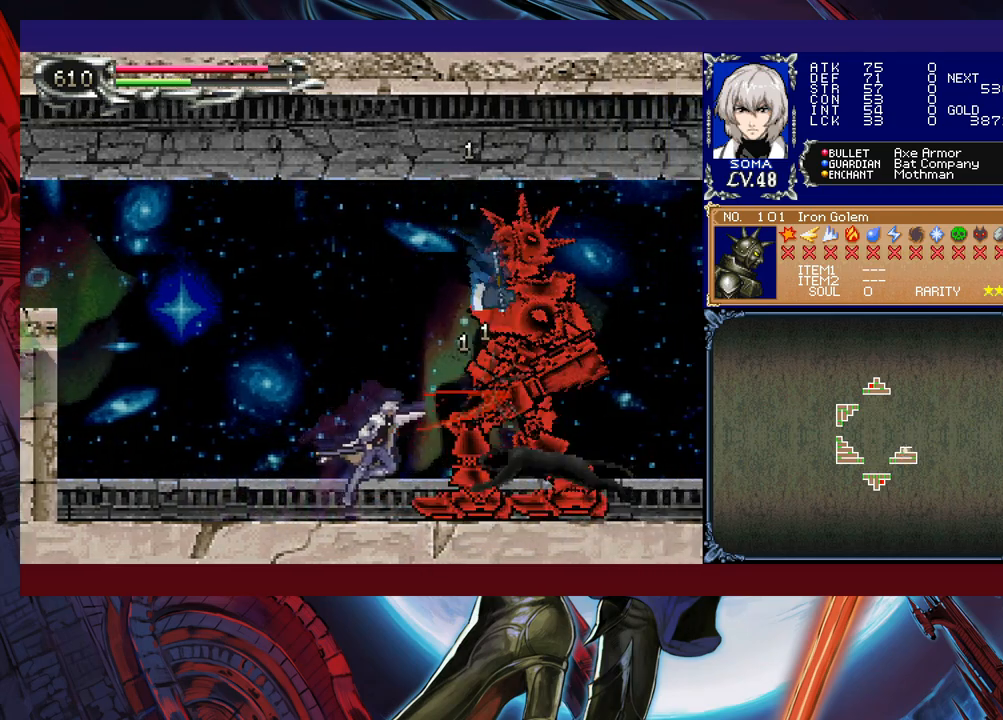
{"buttons": [], "left_stick": "center", "events": [[117, "B", "down"], [133, "A", "down"], [133, "B", "up"], [183, "A", "up"], [317, "Y", "down"], [367, "B", "down"], [383, "Y", "up"], [483, "B", "up"]]}
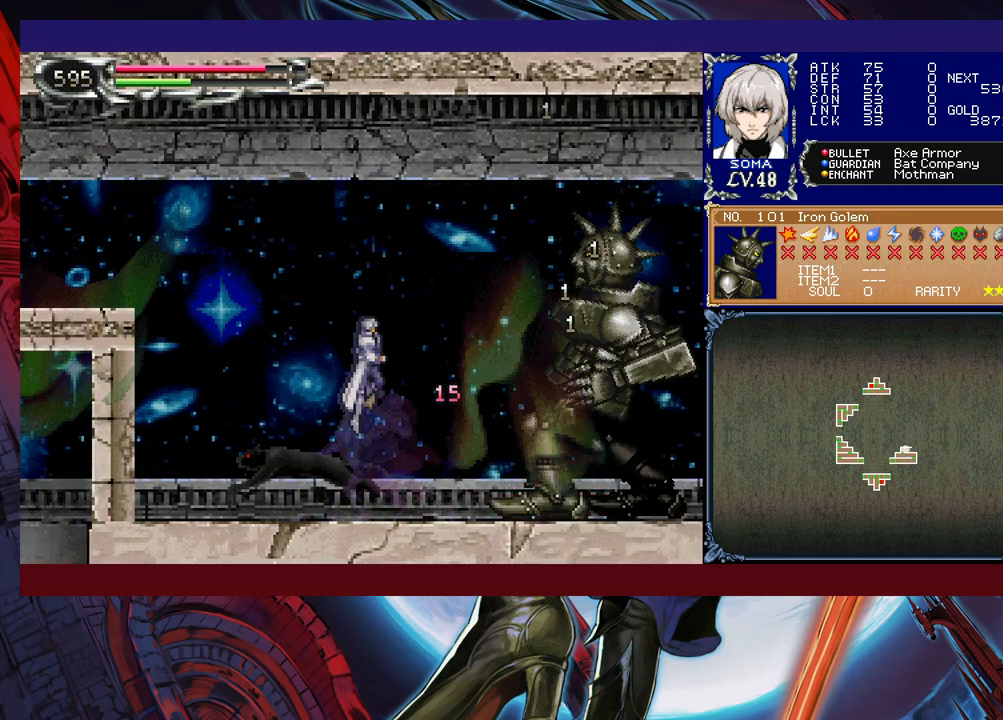
{"buttons": ["A"], "left_stick": "left", "events": [[167, "left_stick", "left"], [183, "A", "down"], [283, "A", "up"], [417, "B", "down"], [483, "A", "down"], [483, "B", "up"]]}
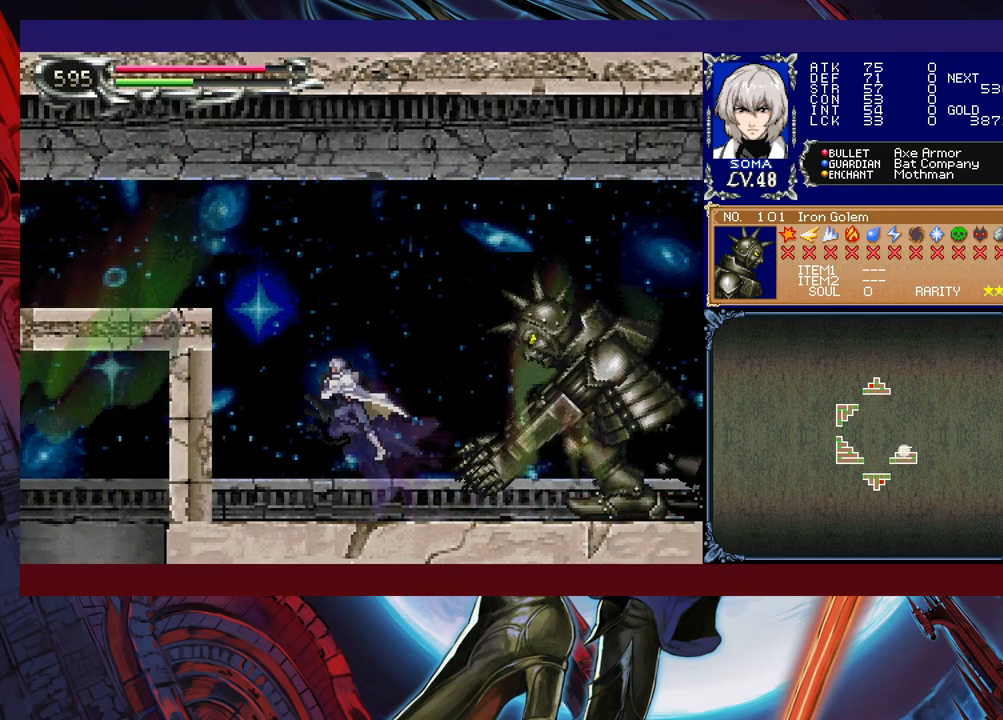
{"buttons": [], "left_stick": "right", "events": [[17, "left_stick", "center"], [33, "A", "up"], [133, "left_stick", "left"], [283, "left_stick", "right"], [333, "B", "down"], [367, "A", "down"], [367, "B", "up"], [433, "A", "up"]]}
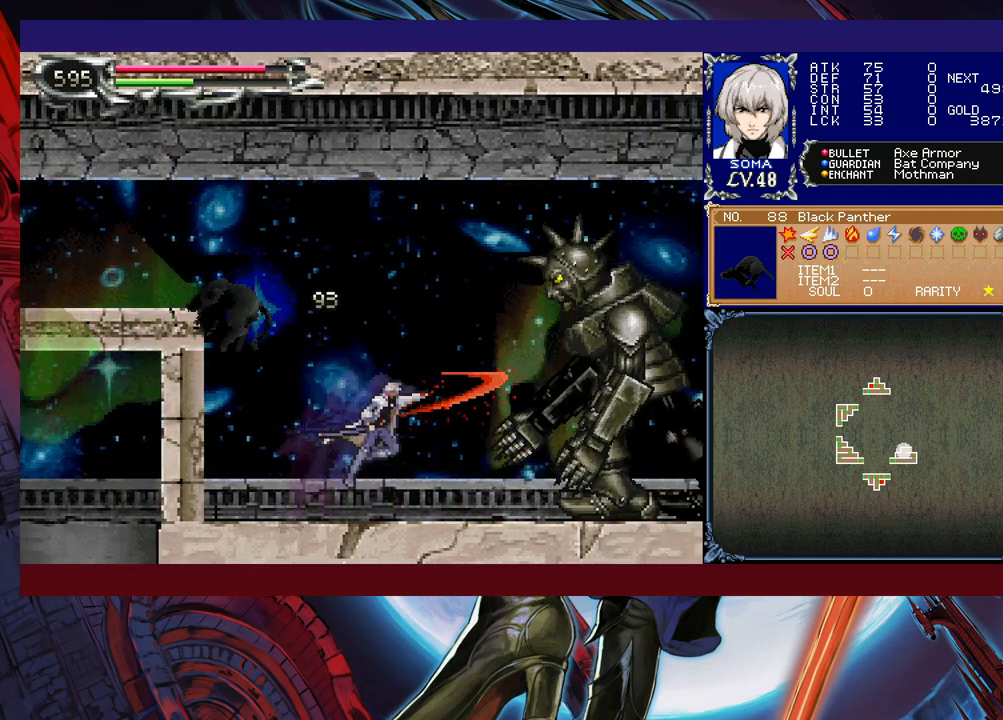
{"buttons": ["A"], "left_stick": "center", "events": [[133, "B", "down"], [183, "A", "down"], [183, "B", "up"], [233, "A", "up"], [267, "left_stick", "center"], [383, "B", "down"], [433, "A", "down"], [433, "B", "up"]]}
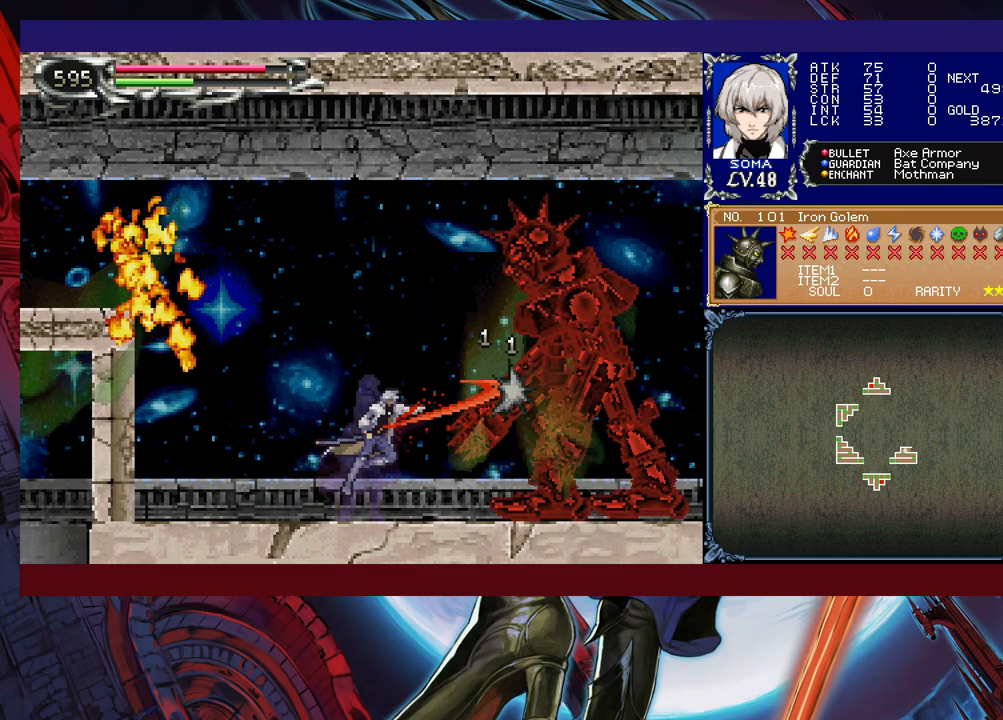
{"buttons": ["A"], "left_stick": "center", "events": [[17, "A", "up"], [167, "B", "down"], [217, "A", "down"], [217, "B", "up"], [283, "A", "up"], [467, "B", "down"], [483, "A", "down"], [483, "B", "up"]]}
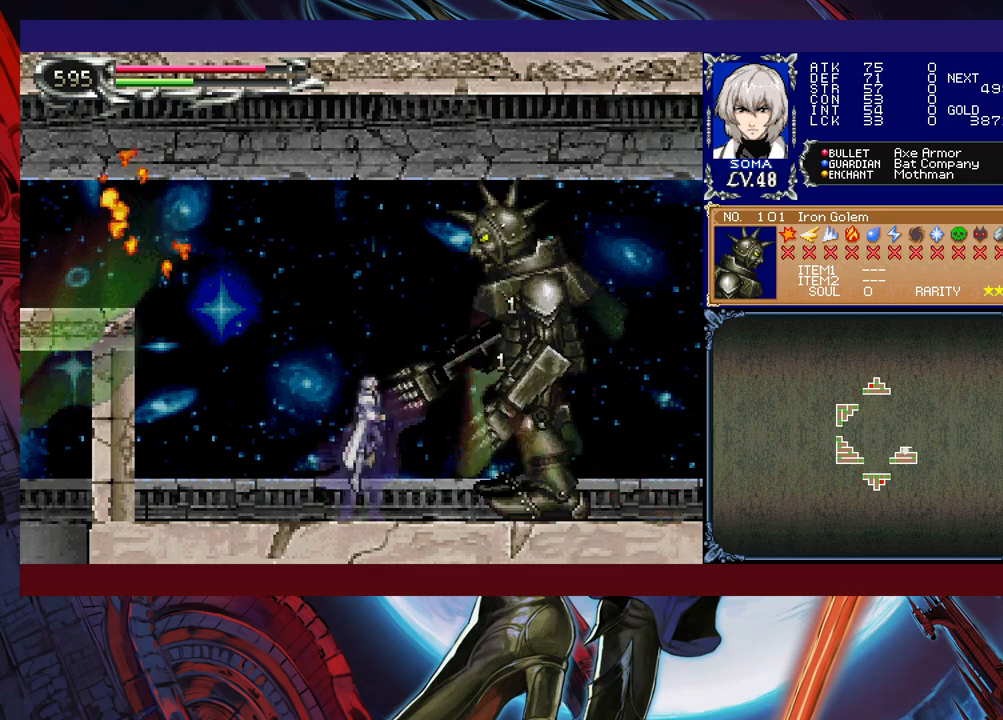
{"buttons": [], "left_stick": "left", "events": [[67, "A", "up"], [83, "left_stick", "left"], [283, "B", "down"], [283, "left_stick", "right"], [333, "A", "down"], [333, "B", "up"], [383, "A", "up"], [383, "left_stick", "left"]]}
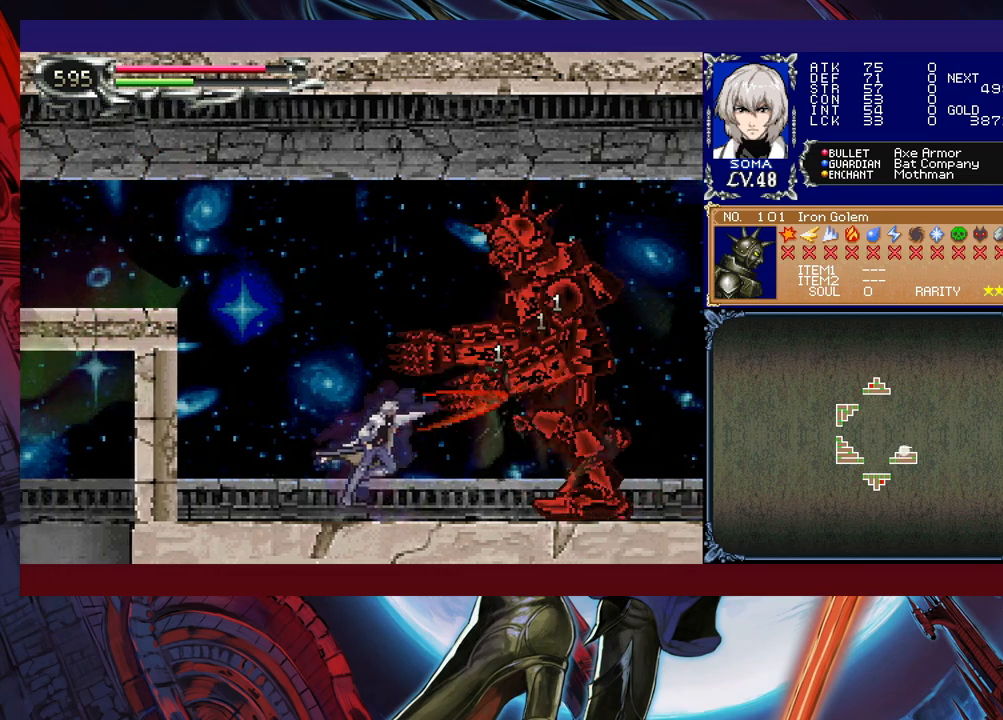
{"buttons": [], "left_stick": "center", "events": [[83, "B", "down"], [83, "left_stick", "right"], [133, "A", "down"], [133, "B", "up"], [183, "A", "up"], [183, "left_stick", "left"], [367, "left_stick", "right"], [383, "B", "down"], [417, "A", "down"], [433, "B", "up"], [483, "A", "up"], [483, "left_stick", "center"]]}
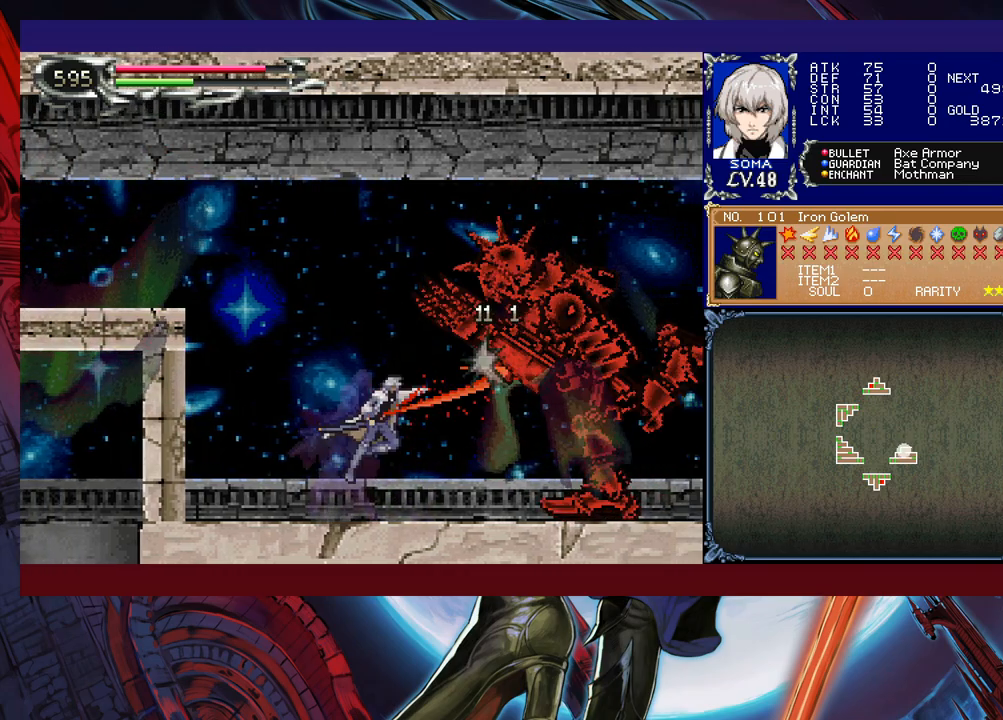
{"buttons": ["B"], "left_stick": "left", "events": [[17, "left_stick", "left"], [183, "B", "down"], [183, "left_stick", "right"], [233, "A", "down"], [233, "B", "up"], [317, "A", "up"], [333, "left_stick", "left"], [483, "B", "down"]]}
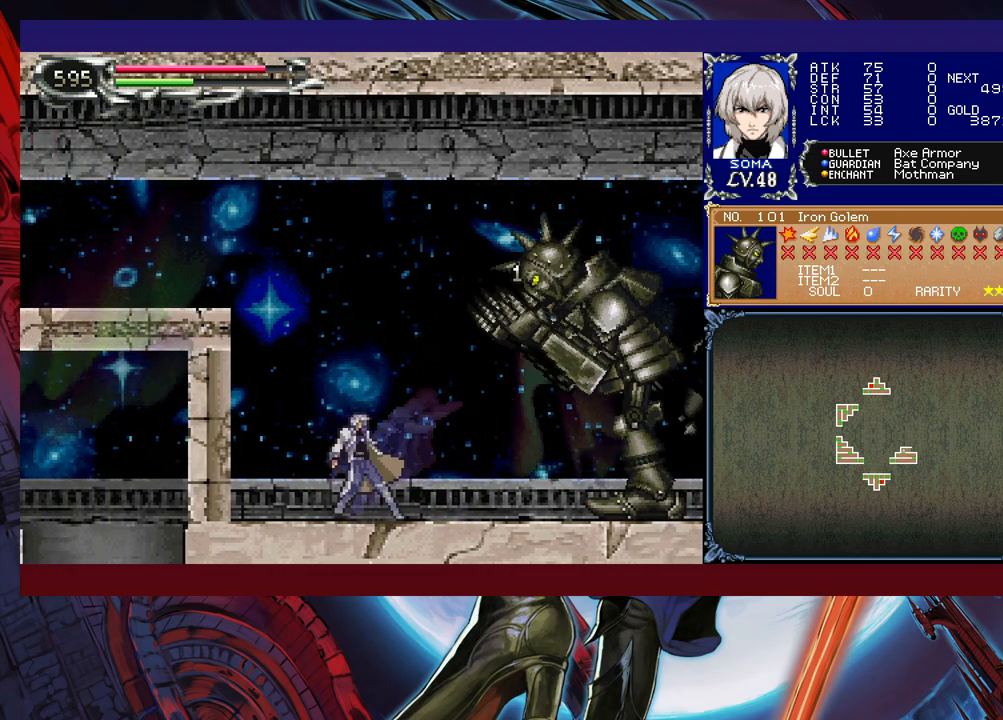
{"buttons": [], "left_stick": "left", "events": [[17, "left_stick", "right"], [33, "A", "down"], [33, "B", "up"], [133, "A", "up"], [133, "left_stick", "left"], [333, "B", "down"], [333, "left_stick", "right"], [367, "A", "down"], [367, "B", "up"], [433, "A", "up"], [433, "left_stick", "left"]]}
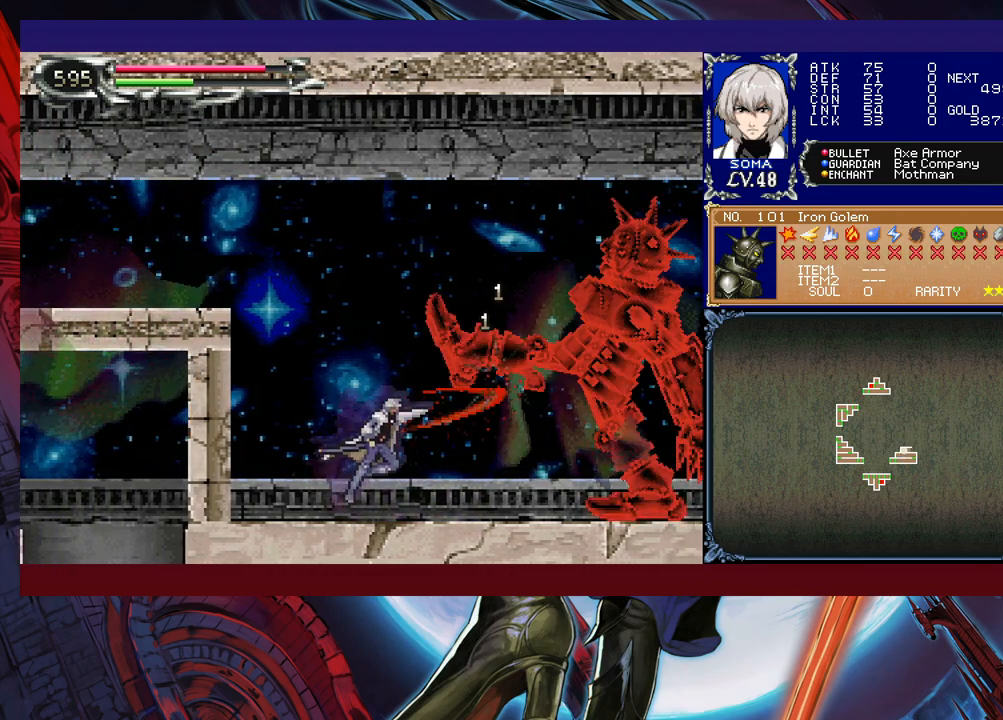
{"buttons": ["A"], "left_stick": "right", "events": [[83, "left_stick", "right"], [117, "B", "down"], [167, "A", "down"], [167, "B", "up"], [217, "left_stick", "center"], [233, "A", "up"], [367, "left_stick", "right"], [433, "B", "down"], [467, "A", "down"], [467, "B", "up"]]}
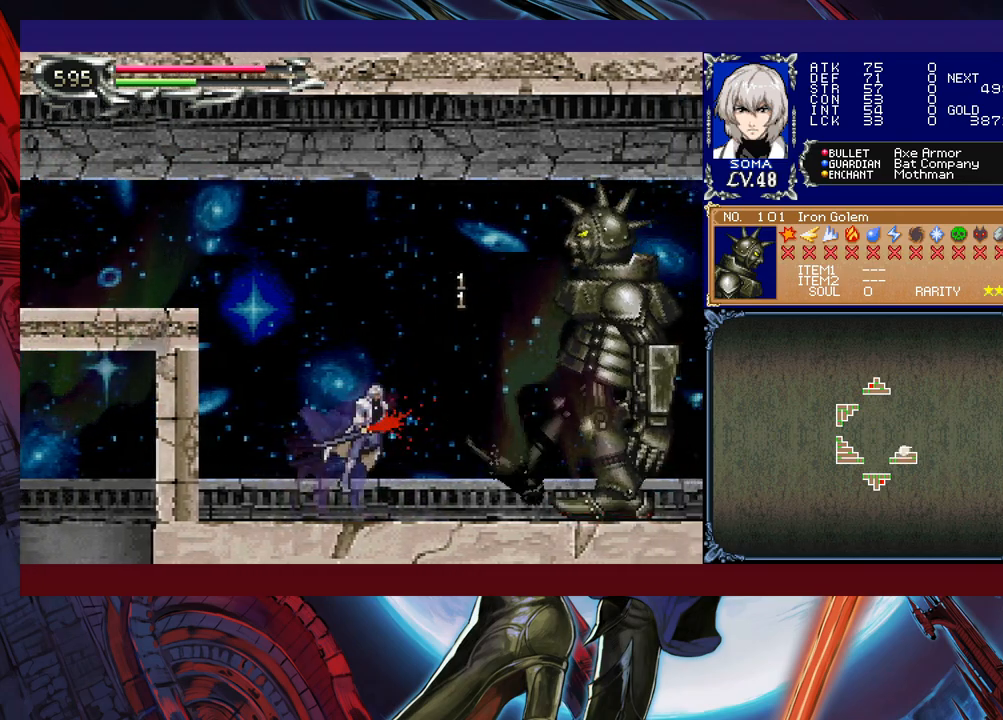
{"buttons": [], "left_stick": "center", "events": [[33, "A", "up"], [233, "B", "down"], [267, "B", "up"], [283, "A", "down"], [333, "A", "up"], [367, "left_stick", "center"]]}
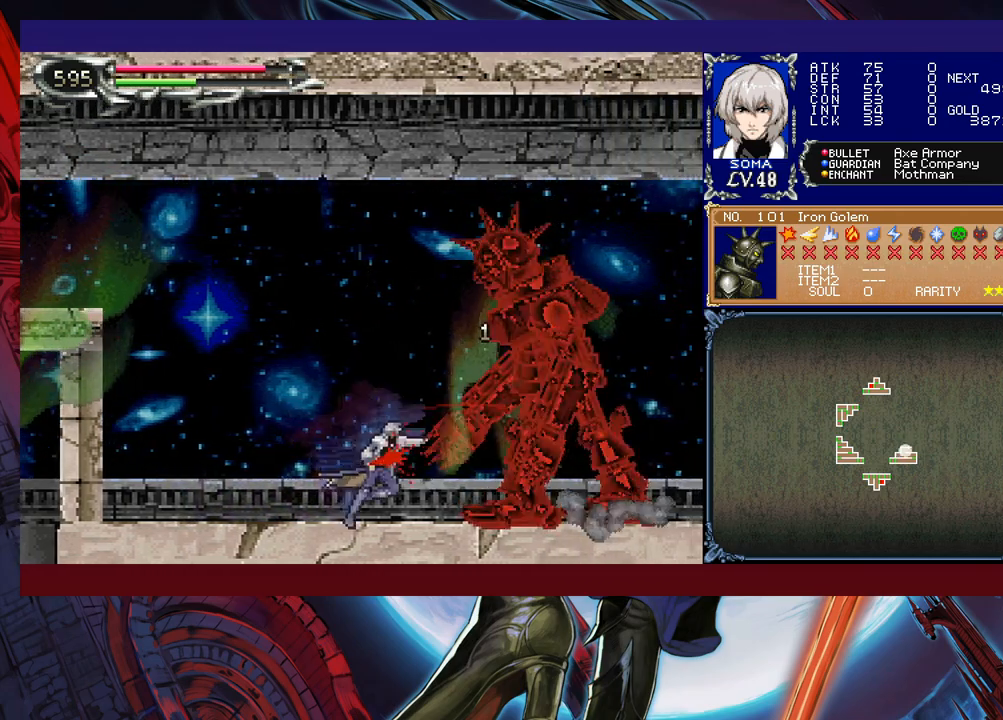
{"buttons": [], "left_stick": "center", "events": [[67, "A", "down"], [133, "A", "up"], [283, "B", "down"], [333, "A", "down"], [333, "B", "up"], [417, "A", "up"]]}